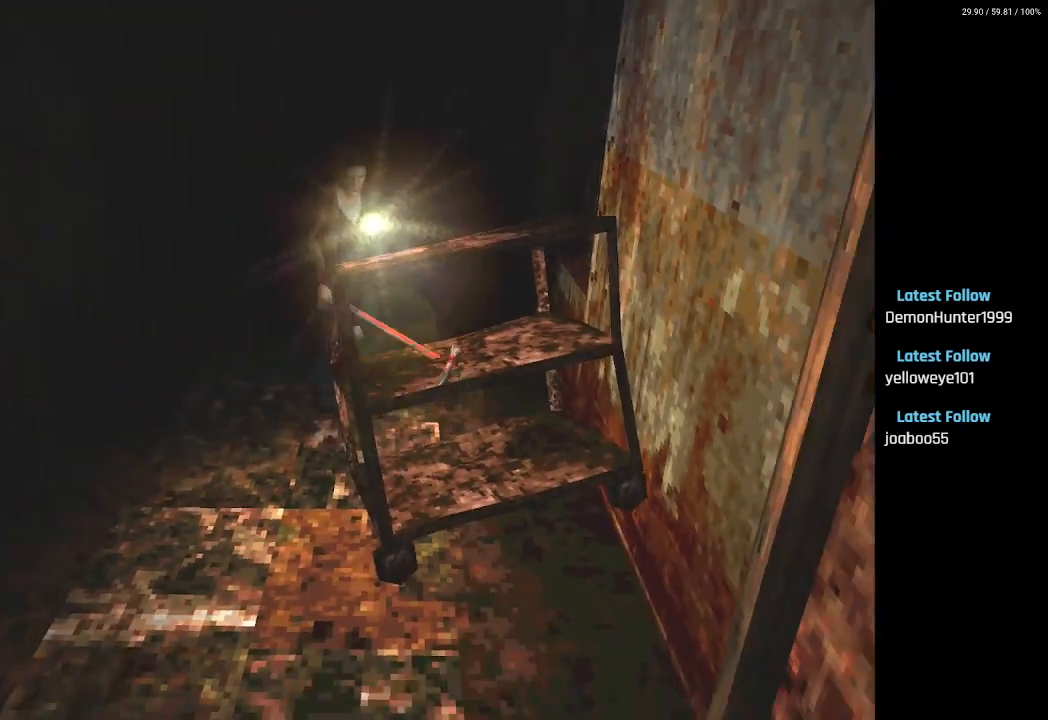
Gameplay with a controller (PlayStation layout); each line is a JSON object with the inputs held at the frame after it. "events" lists button and stick changes between this image and that frame as [ms after this image, input, new state], when the widget could be followed in between.
{"buttons": ["SQUARE", "L2", "DPAD_RIGHT"], "left_stick": "center", "right_stick": "center", "events": [[383, "DPAD_RIGHT", "down"], [417, "DPAD_UP", "up"]]}
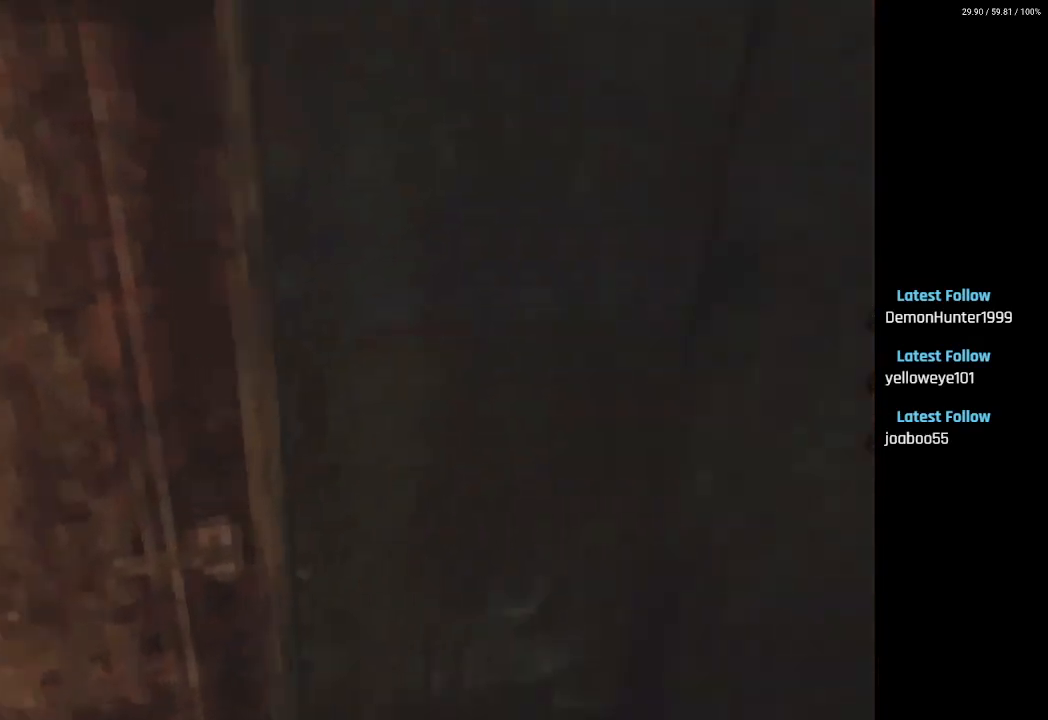
{"buttons": ["SQUARE", "DPAD_UP", "DPAD_LEFT"], "left_stick": "center", "right_stick": "center", "events": [[150, "DPAD_UP", "down"], [183, "DPAD_RIGHT", "up"], [450, "L2", "up"], [500, "DPAD_LEFT", "down"]]}
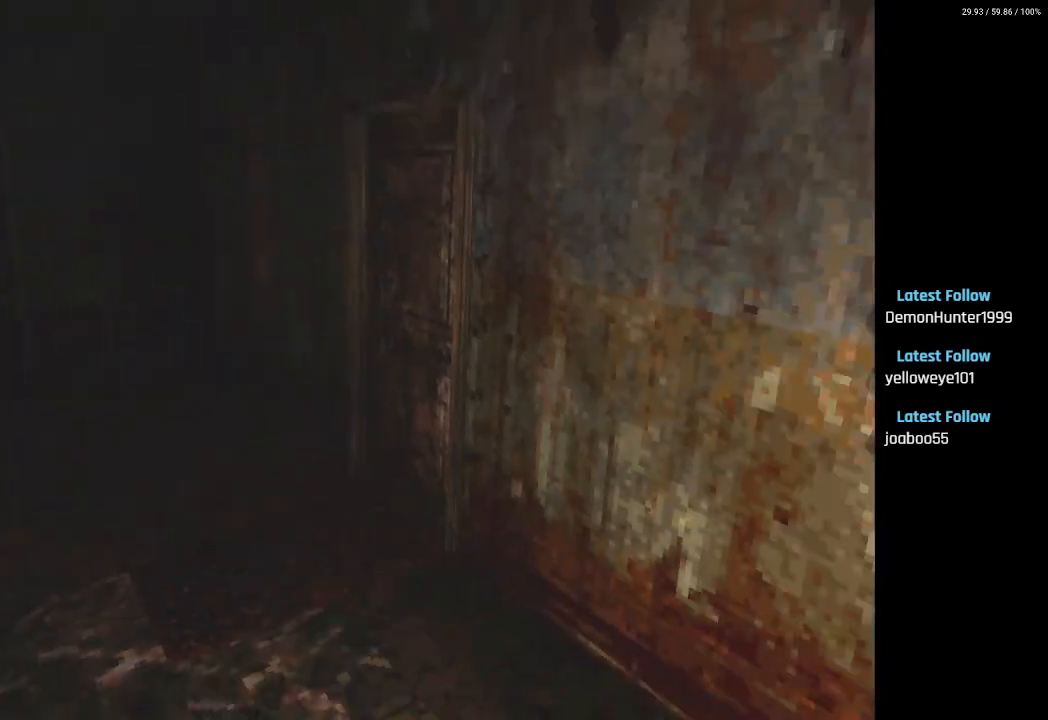
{"buttons": ["SQUARE", "DPAD_LEFT"], "left_stick": "center", "right_stick": "center", "events": [[433, "DPAD_UP", "up"]]}
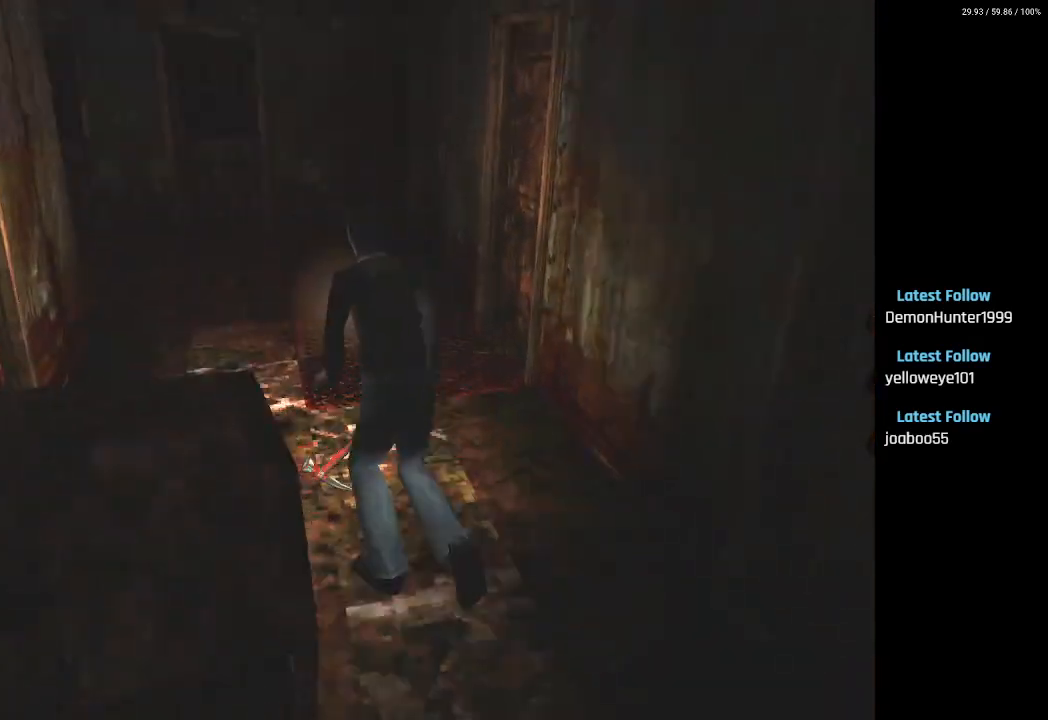
{"buttons": ["SQUARE", "DPAD_UP", "DPAD_LEFT"], "left_stick": "center", "right_stick": "center", "events": [[233, "DPAD_UP", "down"], [283, "DPAD_LEFT", "up"], [433, "DPAD_LEFT", "down"]]}
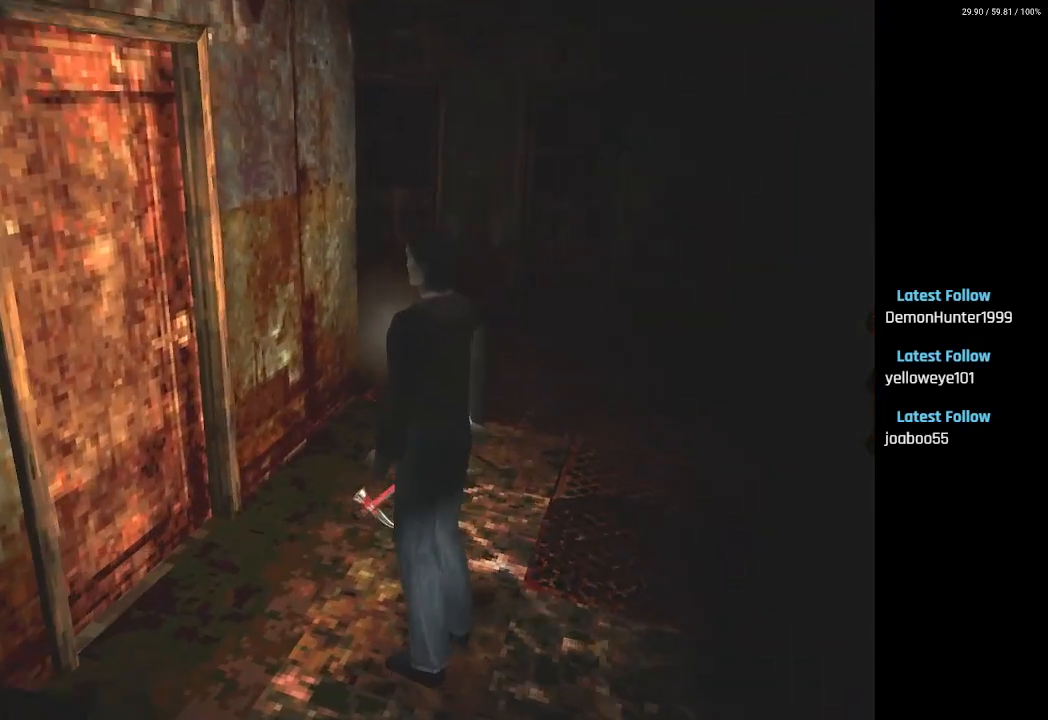
{"buttons": ["CROSS", "SQUARE", "DPAD_UP", "DPAD_RIGHT"], "left_stick": "center", "right_stick": "center", "events": [[17, "DPAD_UP", "up"], [167, "DPAD_UP", "down"], [250, "DPAD_LEFT", "up"], [417, "DPAD_RIGHT", "down"], [467, "CROSS", "down"]]}
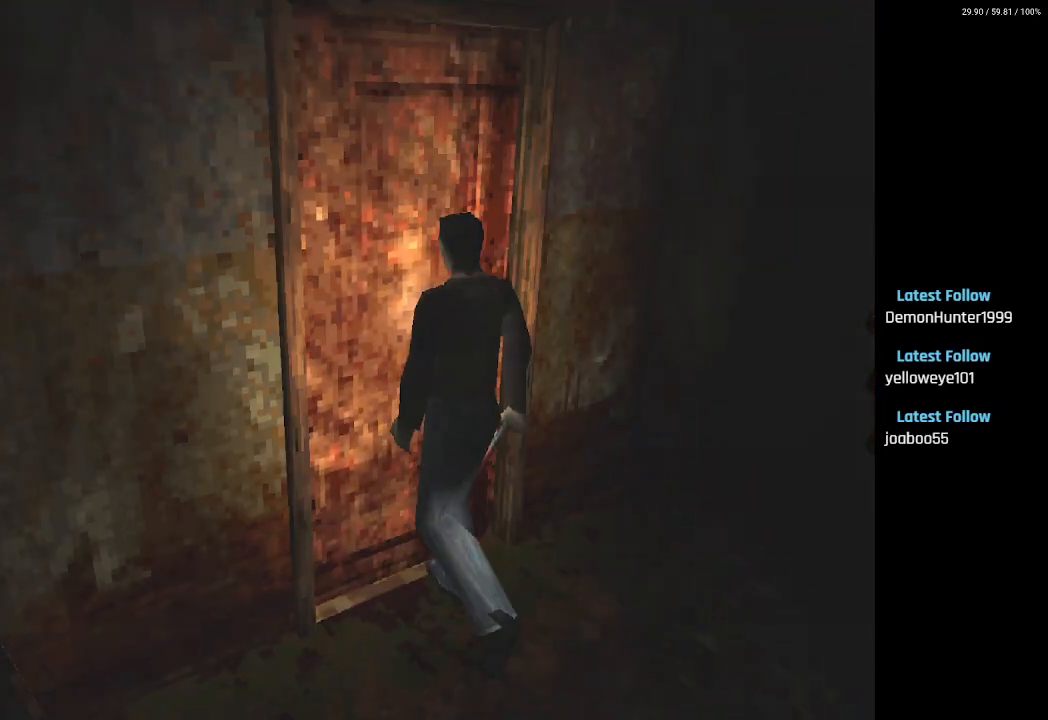
{"buttons": [], "left_stick": "center", "right_stick": "center", "events": [[67, "CROSS", "up"], [67, "DPAD_RIGHT", "up"], [133, "CROSS", "down"], [150, "DPAD_LEFT", "down"], [250, "CROSS", "up"], [283, "DPAD_UP", "up"], [300, "DPAD_LEFT", "up"], [500, "SQUARE", "up"]]}
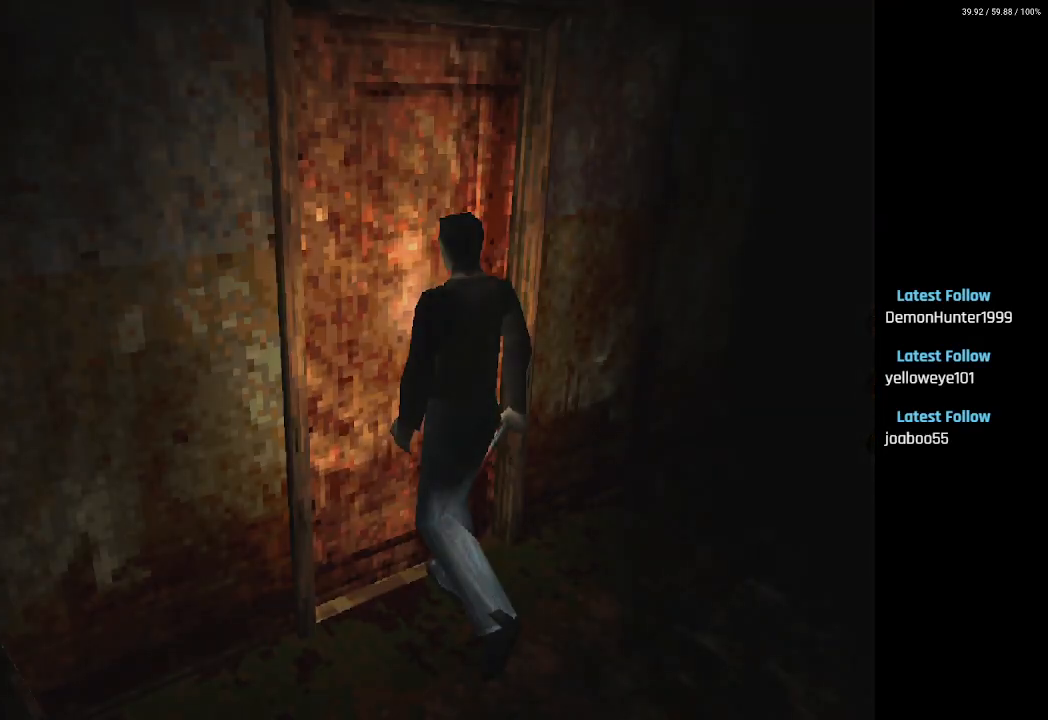
{"buttons": [], "left_stick": "center", "right_stick": "center", "events": []}
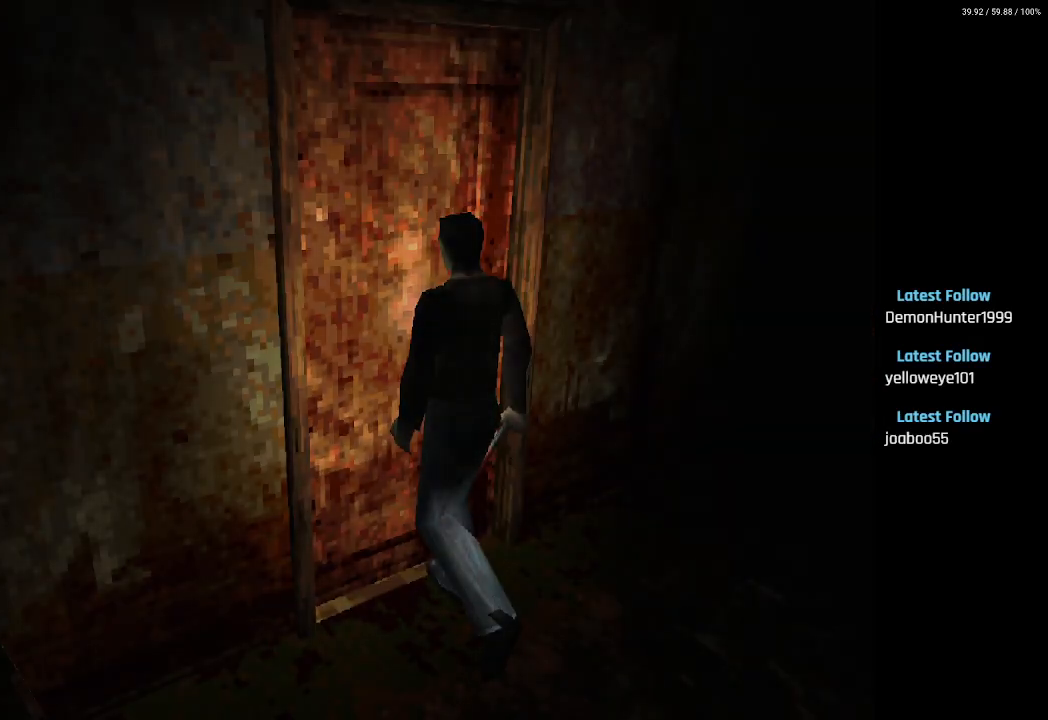
{"buttons": [], "left_stick": "center", "right_stick": "center", "events": []}
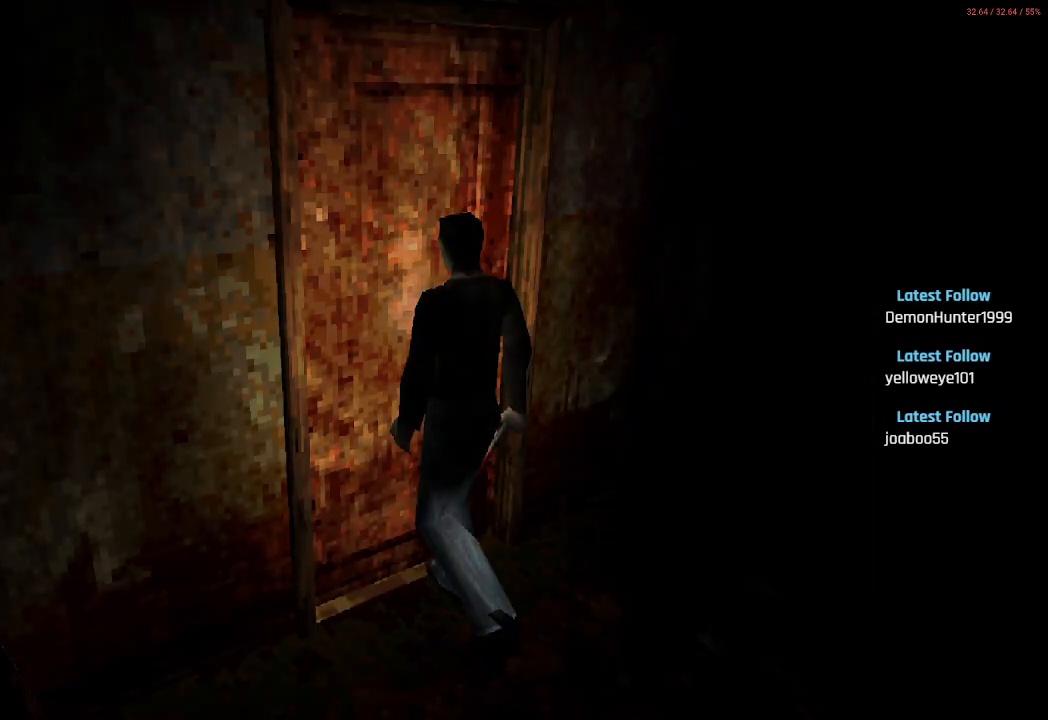
{"buttons": [], "left_stick": "center", "right_stick": "center", "events": []}
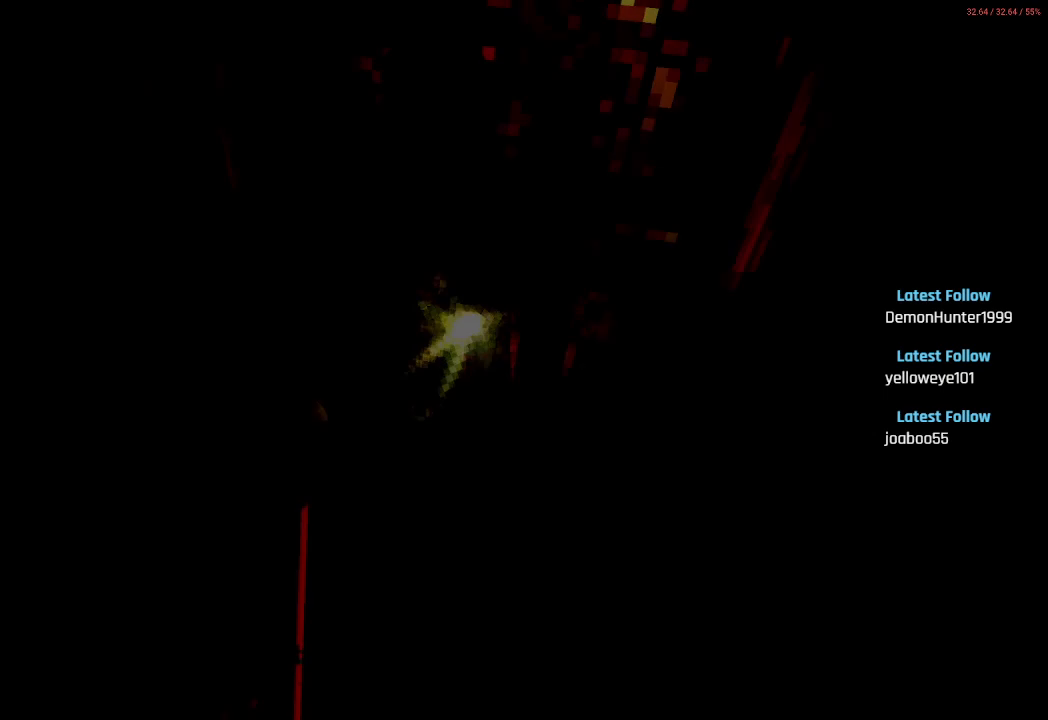
{"buttons": [], "left_stick": "center", "right_stick": "center", "events": []}
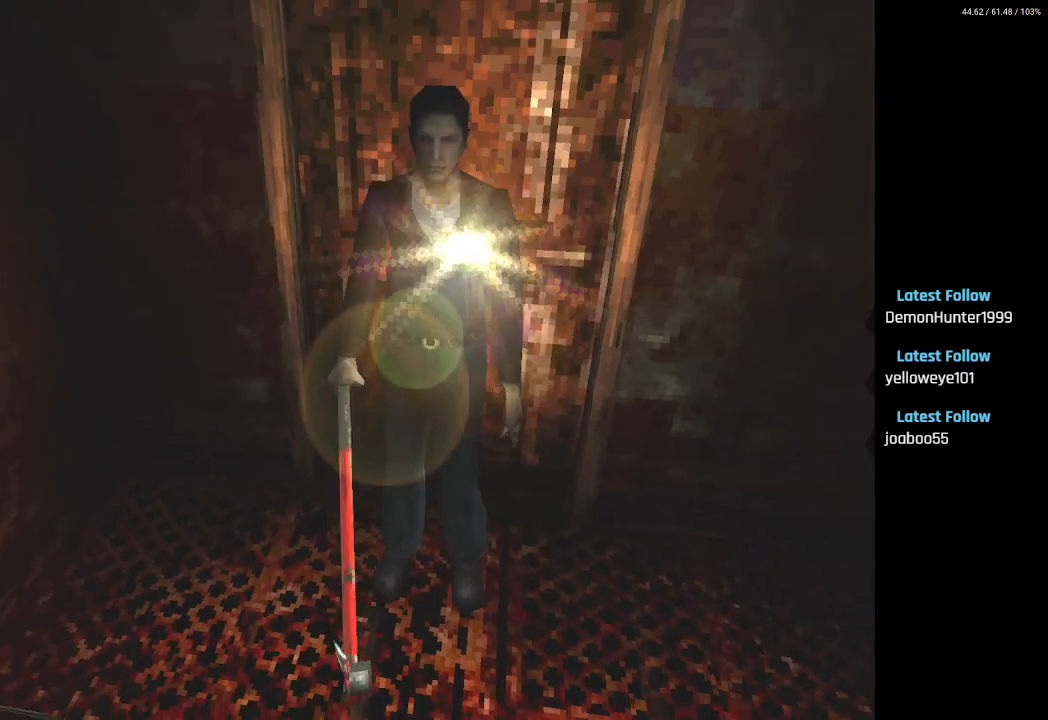
{"buttons": ["DPAD_UP", "DPAD_LEFT"], "left_stick": "center", "right_stick": "center", "events": [[33, "DPAD_UP", "down"], [367, "DPAD_LEFT", "down"]]}
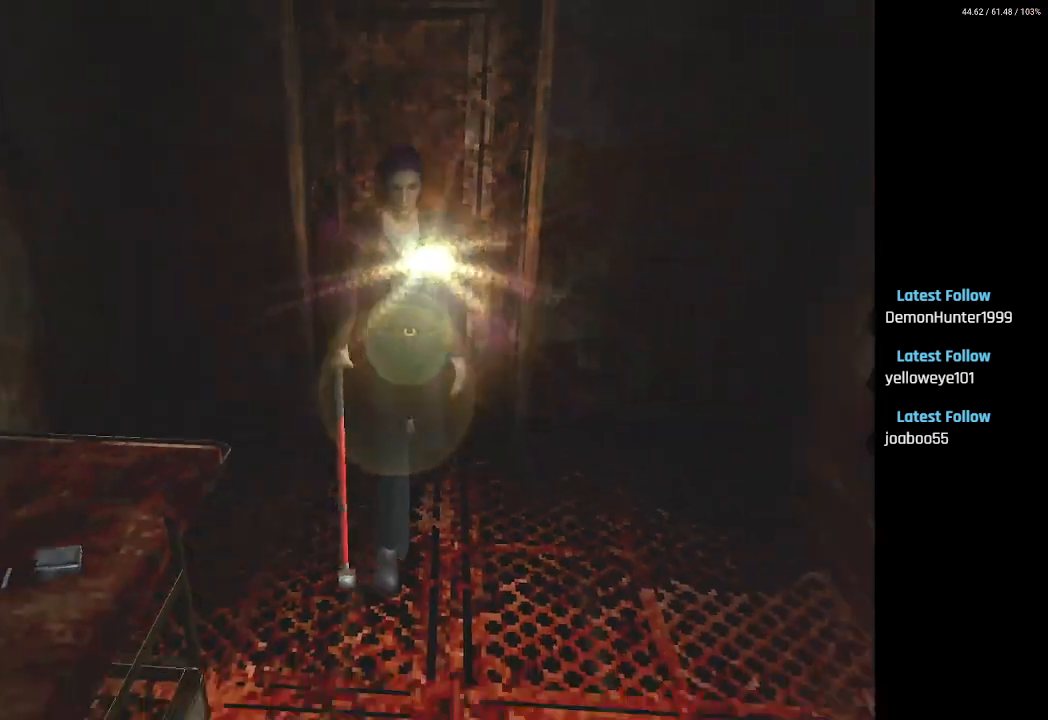
{"buttons": ["DPAD_RIGHT"], "left_stick": "center", "right_stick": "center", "events": [[133, "DPAD_LEFT", "up"], [433, "DPAD_RIGHT", "down"], [467, "DPAD_UP", "up"]]}
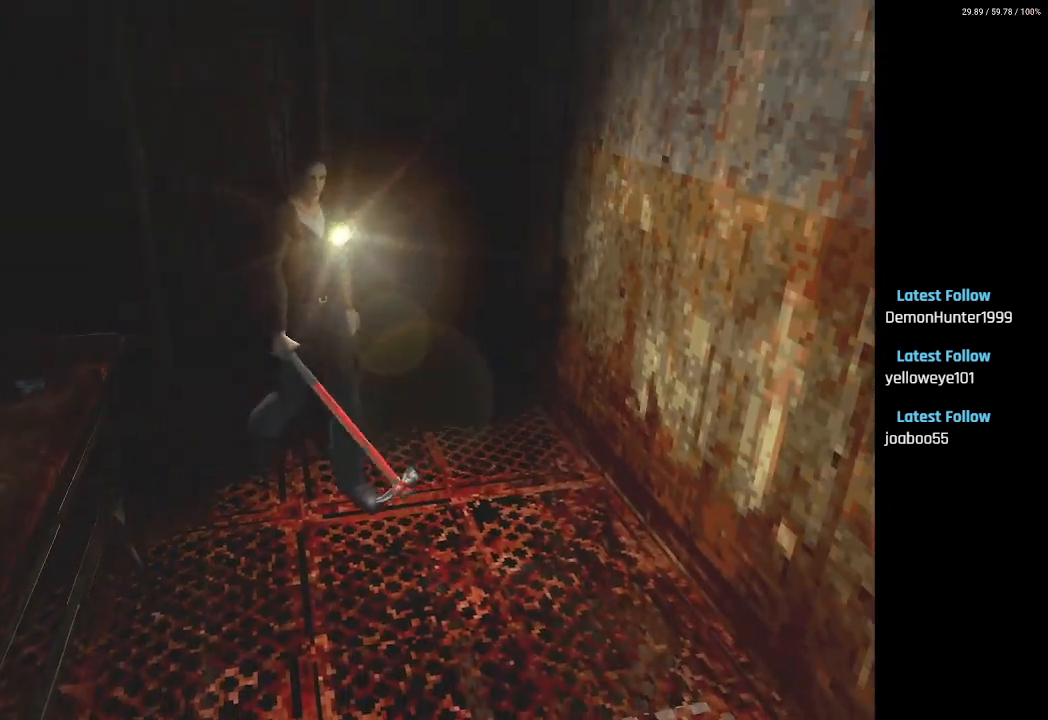
{"buttons": ["DPAD_UP"], "left_stick": "center", "right_stick": "center", "events": [[233, "DPAD_UP", "down"], [467, "DPAD_RIGHT", "up"]]}
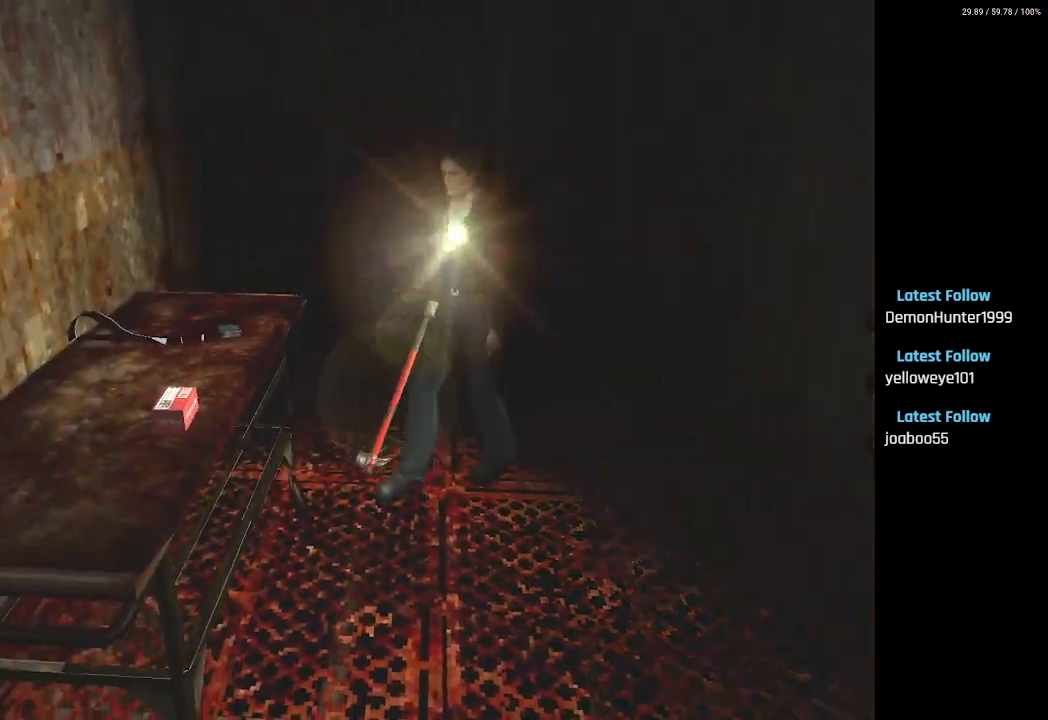
{"buttons": ["DPAD_UP"], "left_stick": "center", "right_stick": "center", "events": [[333, "DPAD_LEFT", "down"], [350, "CROSS", "down"], [467, "CROSS", "up"], [500, "DPAD_LEFT", "up"]]}
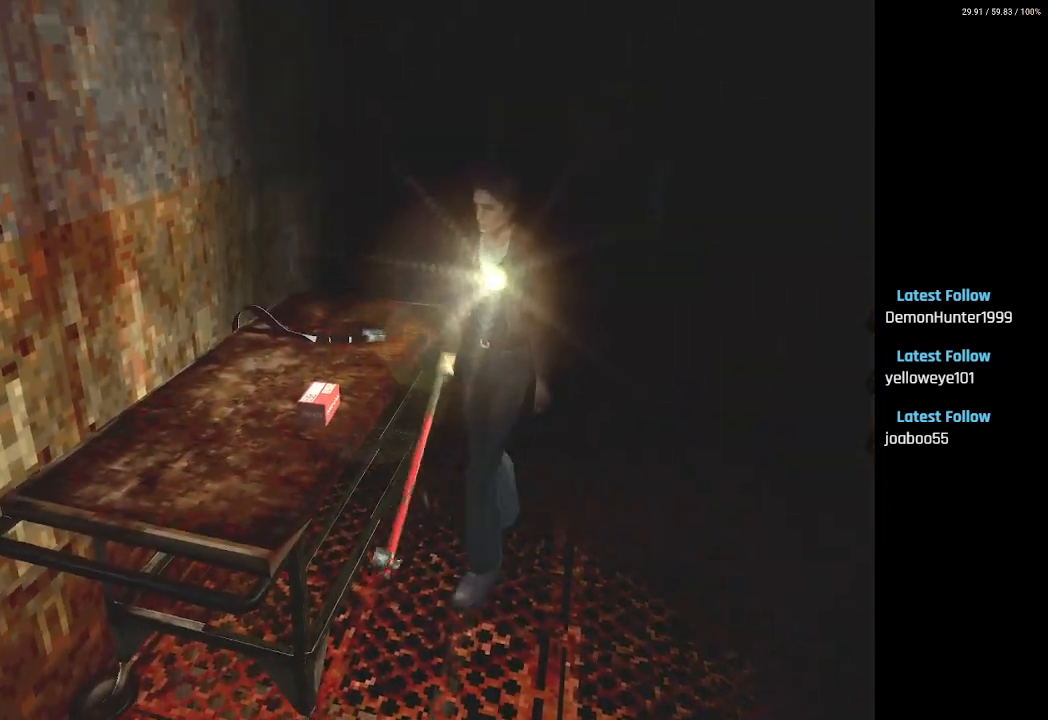
{"buttons": ["DPAD_RIGHT"], "left_stick": "center", "right_stick": "center", "events": [[17, "CROSS", "down"], [117, "CROSS", "up"], [167, "DPAD_UP", "up"], [200, "CROSS", "down"], [300, "CROSS", "up"], [383, "CROSS", "down"], [483, "DPAD_RIGHT", "down"], [500, "CROSS", "up"]]}
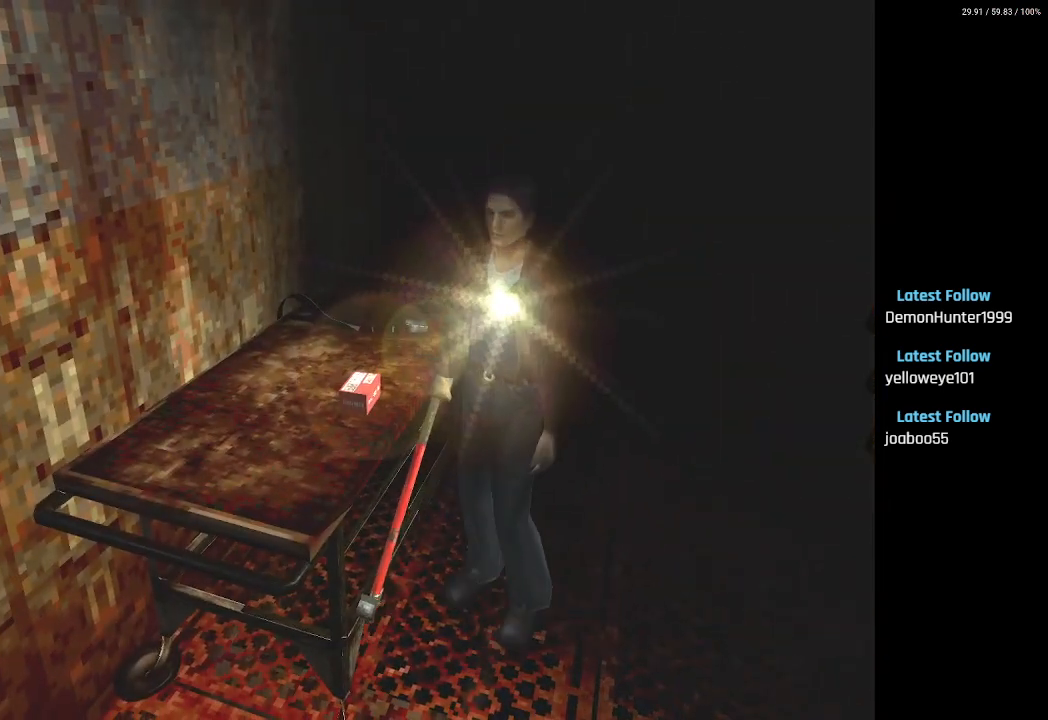
{"buttons": [], "left_stick": "center", "right_stick": "center", "events": [[133, "CROSS", "down"], [233, "CROSS", "up"], [283, "CROSS", "down"], [333, "DPAD_RIGHT", "up"], [400, "CROSS", "up"]]}
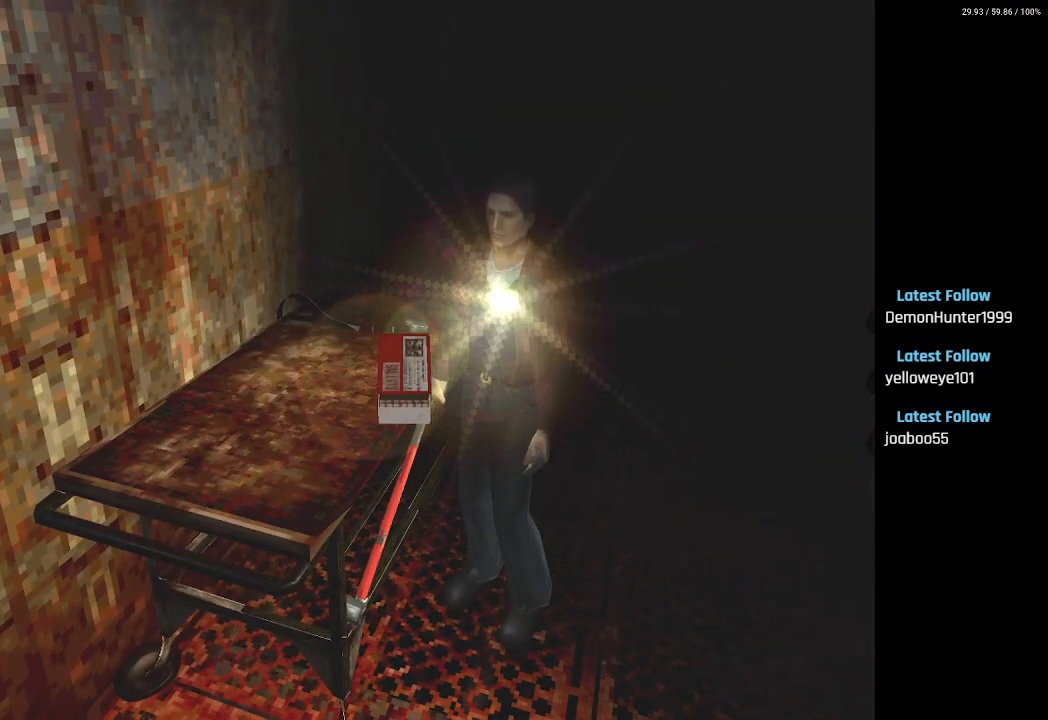
{"buttons": ["SQUARE", "DPAD_UP", "DPAD_LEFT"], "left_stick": "center", "right_stick": "center", "events": [[17, "CROSS", "down"], [133, "CROSS", "up"], [183, "CROSS", "down"], [300, "CROSS", "up"], [367, "DPAD_LEFT", "down"], [450, "DPAD_UP", "down"], [483, "SQUARE", "down"]]}
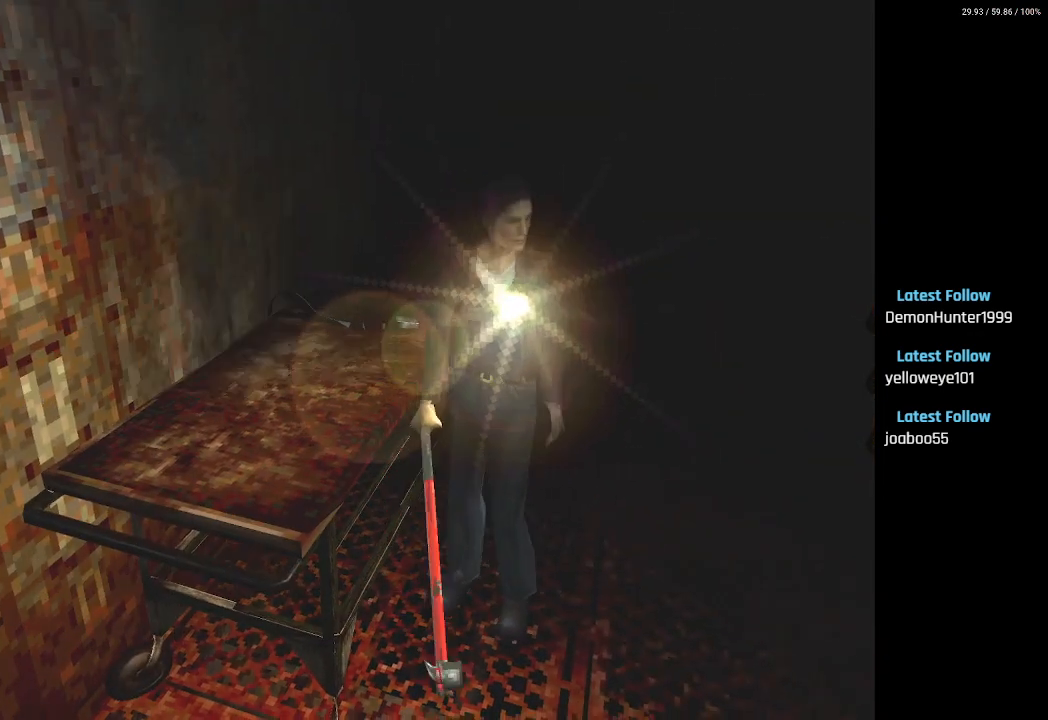
{"buttons": ["SQUARE", "DPAD_UP"], "left_stick": "center", "right_stick": "center", "events": [[117, "DPAD_LEFT", "up"]]}
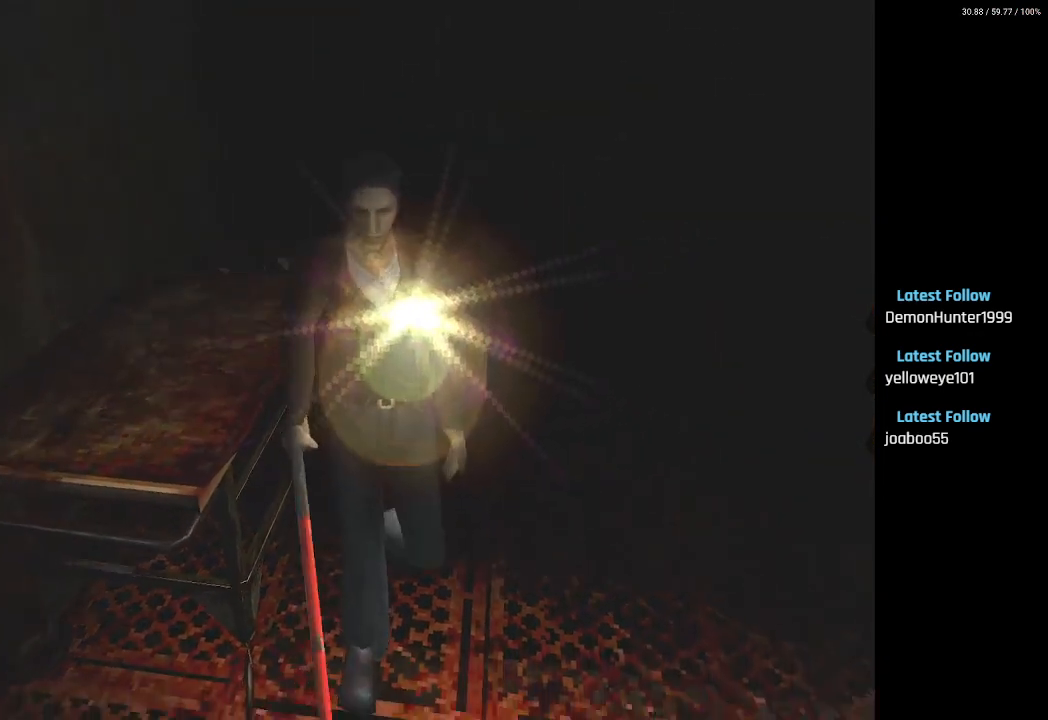
{"buttons": [], "left_stick": "center", "right_stick": "center", "events": [[33, "DPAD_UP", "up"], [50, "SQUARE", "up"], [267, "L1", "down"], [267, "L2", "down"], [450, "L1", "up"], [450, "L2", "up"]]}
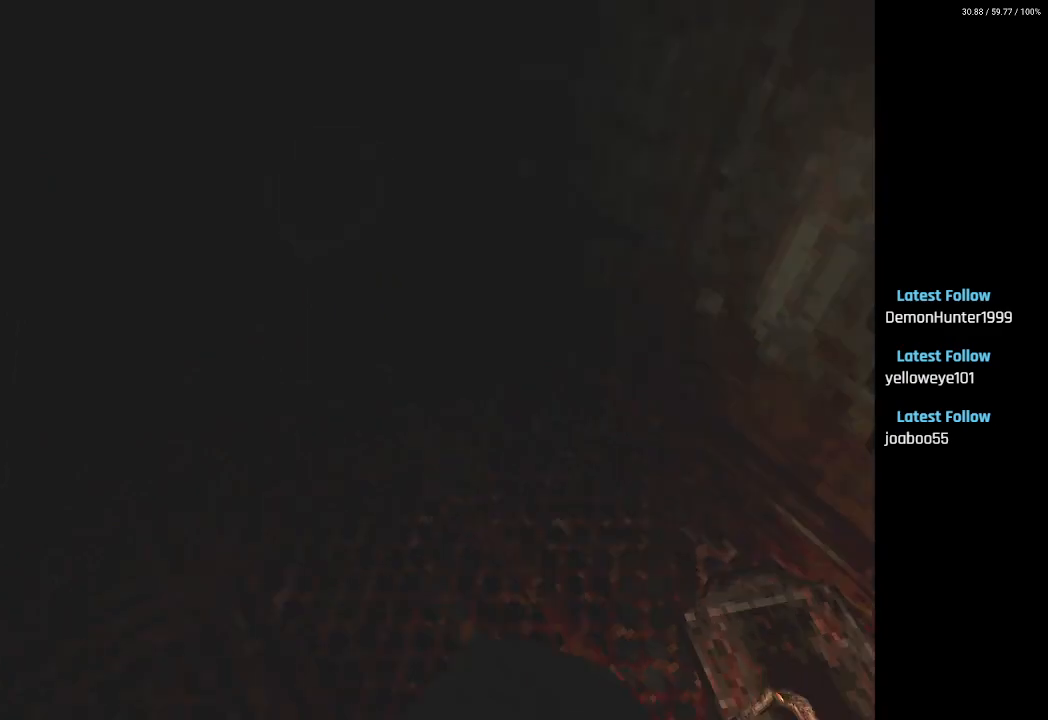
{"buttons": [], "left_stick": "center", "right_stick": "center", "events": []}
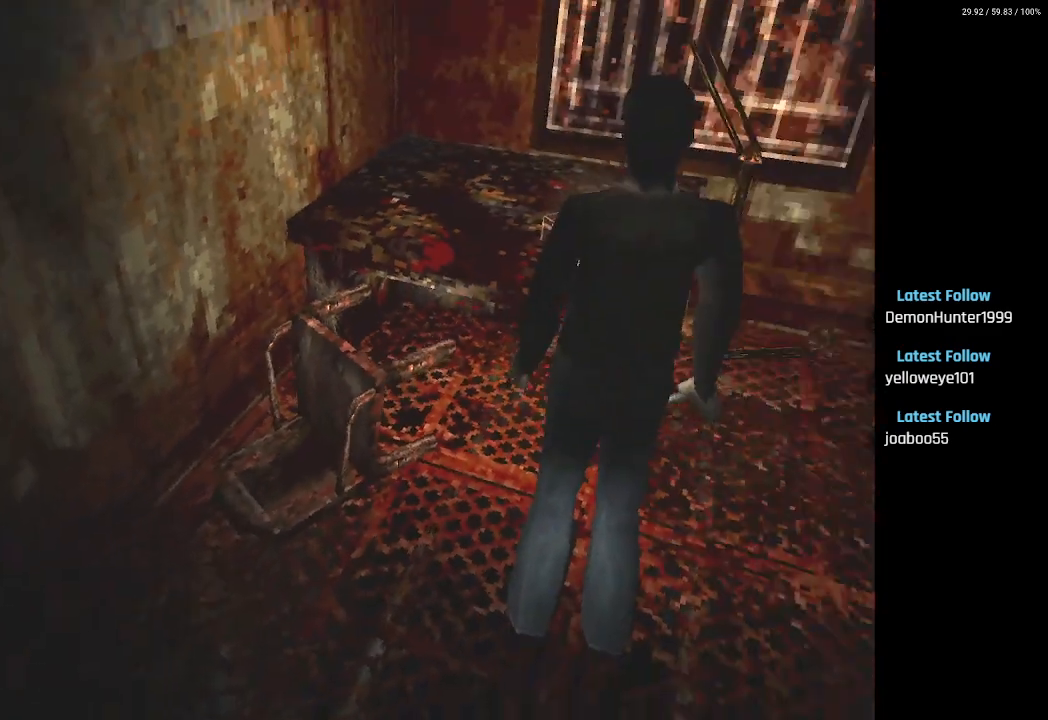
{"buttons": ["DPAD_UP", "DPAD_RIGHT"], "left_stick": "center", "right_stick": "center", "events": [[367, "DPAD_RIGHT", "down"], [367, "DPAD_UP", "down"], [433, "DPAD_UP", "up"], [500, "DPAD_UP", "down"]]}
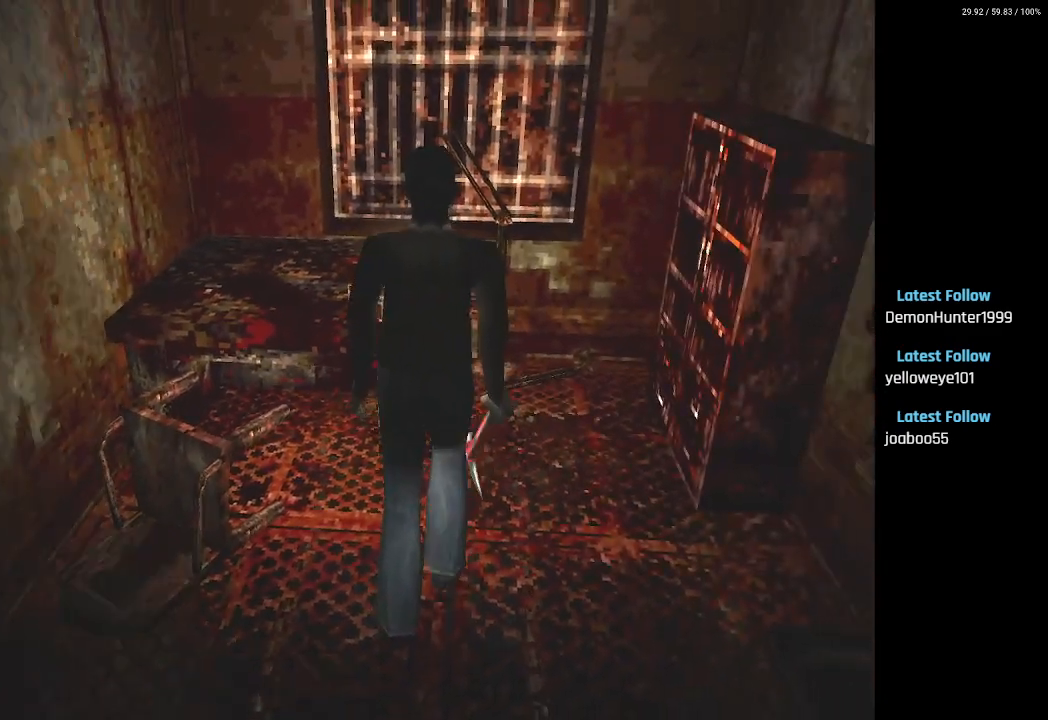
{"buttons": ["DPAD_UP"], "left_stick": "center", "right_stick": "center", "events": [[83, "DPAD_RIGHT", "up"]]}
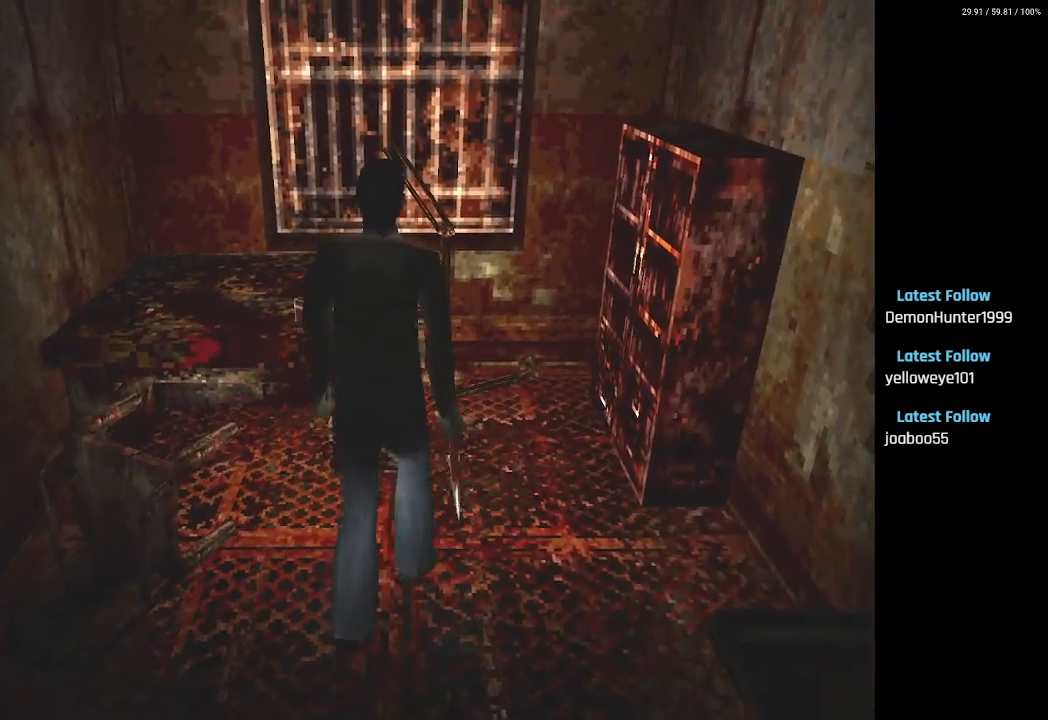
{"buttons": ["DPAD_UP", "DPAD_LEFT"], "left_stick": "center", "right_stick": "center", "events": [[333, "DPAD_LEFT", "down"]]}
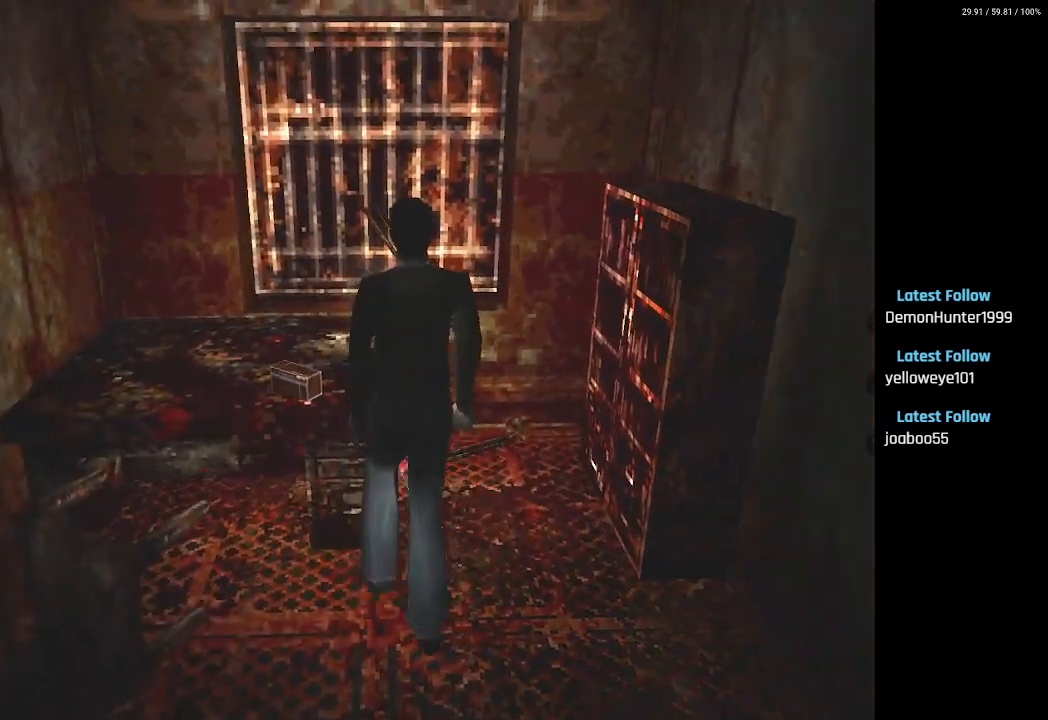
{"buttons": [], "left_stick": "center", "right_stick": "center", "events": [[17, "CROSS", "down"], [33, "DPAD_UP", "up"], [133, "CROSS", "up"], [233, "CROSS", "down"], [233, "DPAD_LEFT", "up"], [367, "CROSS", "up"]]}
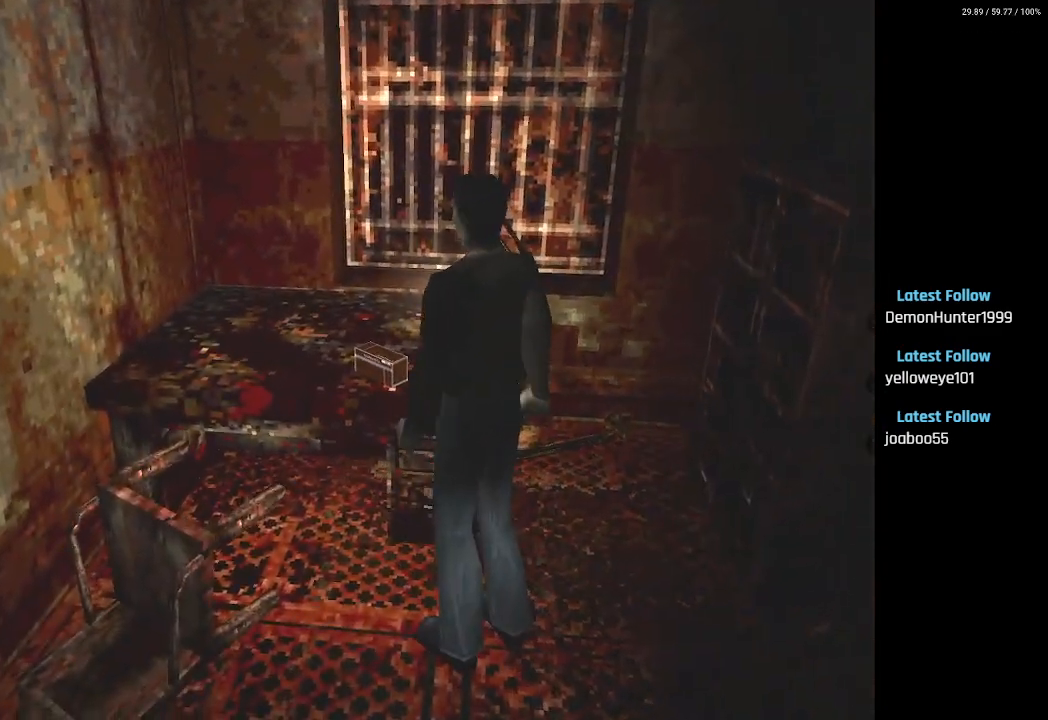
{"buttons": [], "left_stick": "center", "right_stick": "center", "events": [[33, "CROSS", "down"], [117, "DPAD_UP", "down"], [200, "CROSS", "up"], [233, "DPAD_UP", "up"]]}
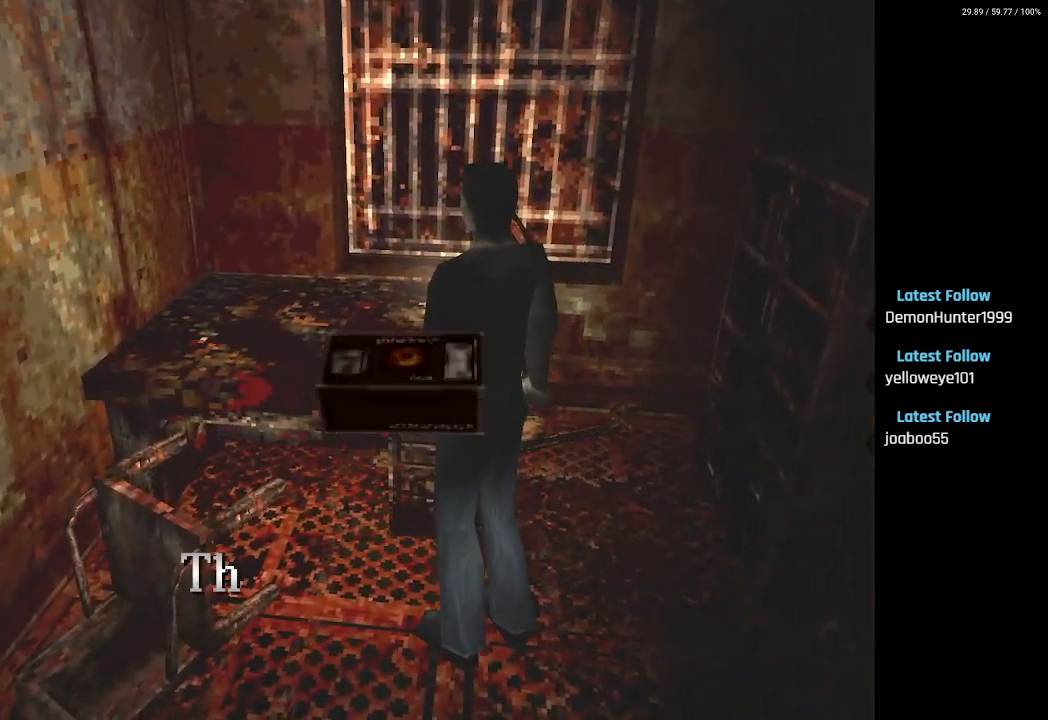
{"buttons": [], "left_stick": "center", "right_stick": "center", "events": [[83, "CROSS", "down"], [200, "CROSS", "up"]]}
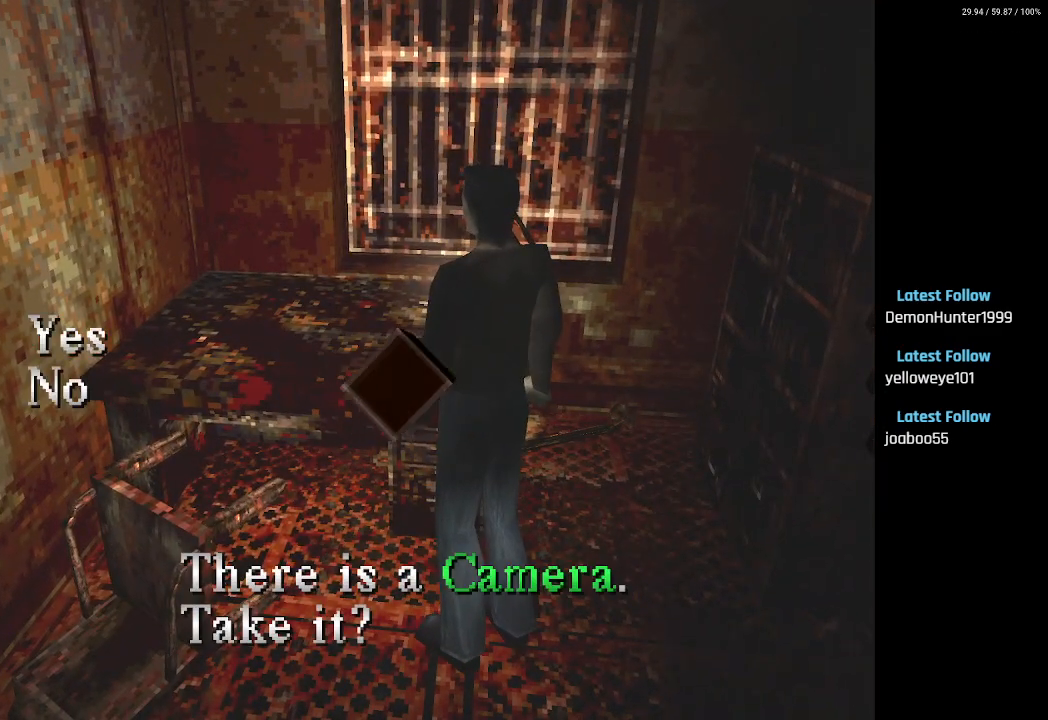
{"buttons": ["DPAD_RIGHT"], "left_stick": "center", "right_stick": "center", "events": [[300, "CROSS", "down"], [450, "CROSS", "up"], [483, "DPAD_RIGHT", "down"]]}
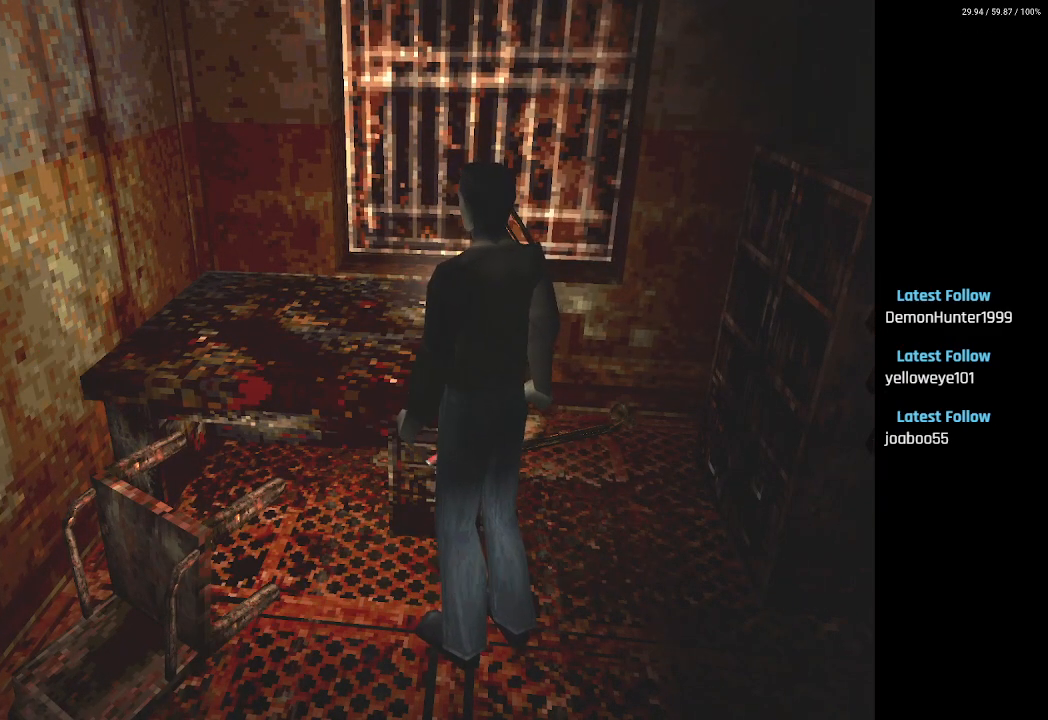
{"buttons": ["DPAD_UP", "DPAD_RIGHT"], "left_stick": "center", "right_stick": "center", "events": [[417, "DPAD_UP", "down"]]}
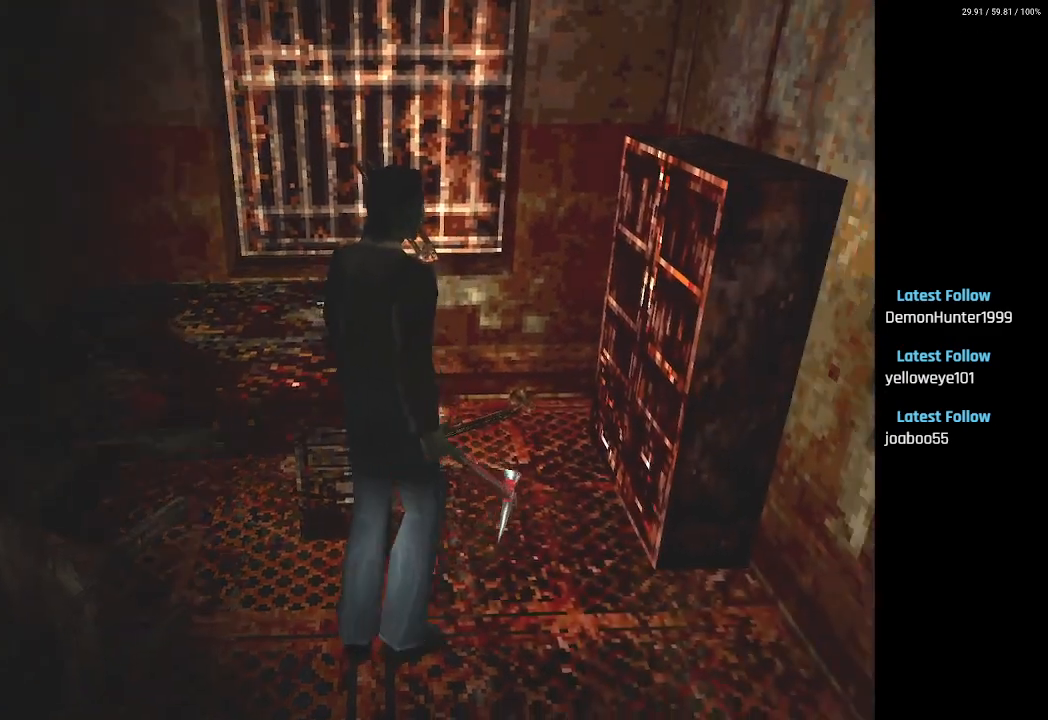
{"buttons": ["CROSS", "DPAD_UP"], "left_stick": "center", "right_stick": "center", "events": [[67, "DPAD_RIGHT", "up"], [400, "CROSS", "down"]]}
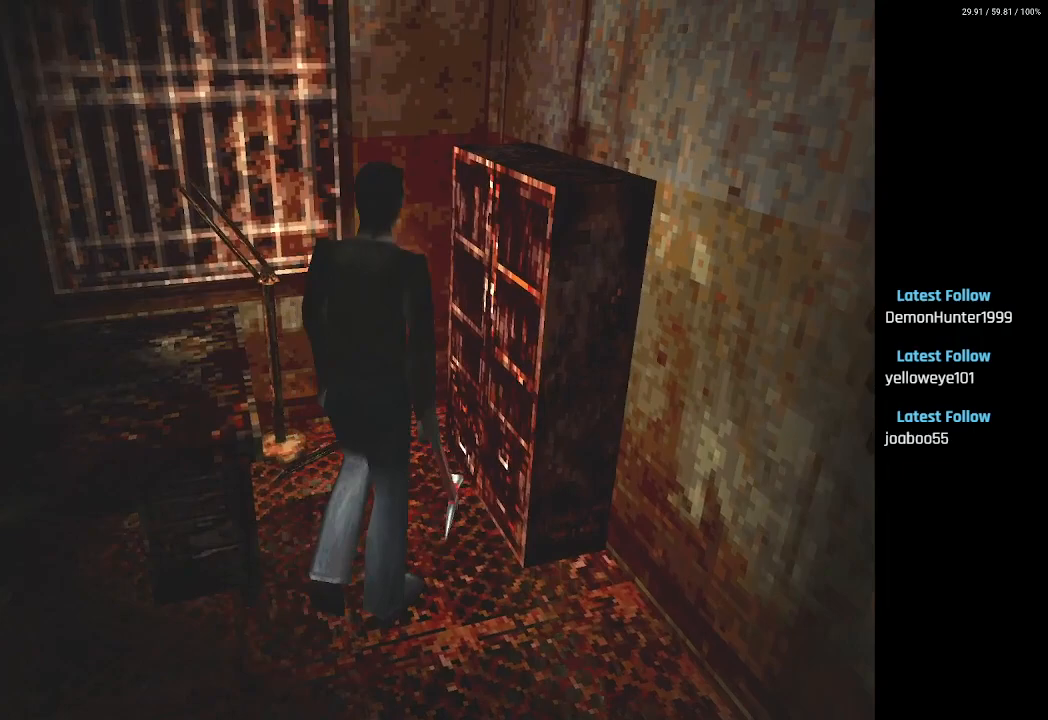
{"buttons": ["CROSS", "DPAD_UP"], "left_stick": "center", "right_stick": "center", "events": [[17, "CROSS", "up"], [83, "CROSS", "down"], [183, "CROSS", "up"], [200, "DPAD_RIGHT", "down"], [283, "CROSS", "down"], [400, "CROSS", "up"], [417, "DPAD_RIGHT", "up"], [483, "CROSS", "down"]]}